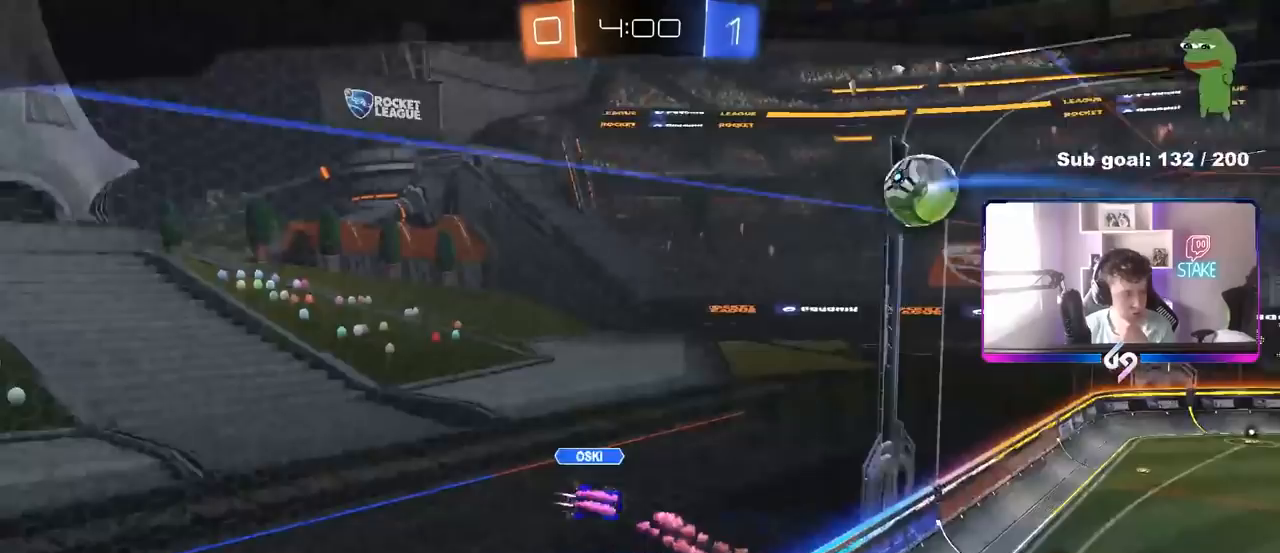
Gameplay with keyboard and mouse; each line is a JSON object with the keys and mouse buttons held at the frame after it. "events" lists presses ("down") and releases ("up") of "1", "2", "3", "4", "5", "a", "alt", "c", "caps_lock", "ctrl", "d", "e", "f", "g", "q", "r", "s", "shift", "space", "t", "tab", "v", "w", "x", "z", "mouse_left", "mouse_wheel" and "mouse_right" between this image and that frame as [ms after this image, input, new state], when the widget could be followed in between. "mouse_left", "mouse_wheel", "mouse_right" = the "left", "wheel", "right" buttons of the "mouse" list. No other keys are recorded. "wheel" means that the mouse wheel is clicked or scrolled. "mouse_move" is the direction in which the mouse moves at that frame (one of eight, or "still"), when it could be read.
{"keys": [], "mouse": [], "mouse_move": "still", "events": [[150, "mouse_right", "up"], [233, "mouse_right", "down"], [417, "mouse_right", "up"]]}
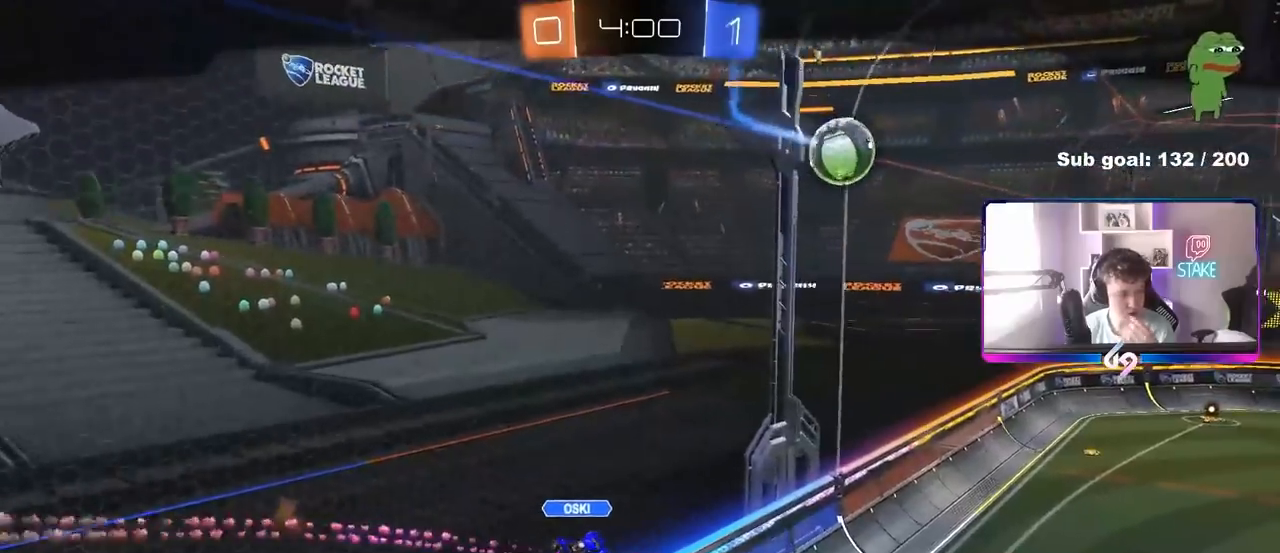
{"keys": [], "mouse": [], "mouse_move": "right", "events": [[17, "mouse_right", "down"], [117, "mouse_right", "up"], [167, "mouse_right", "down"], [300, "mouse_right", "up"]]}
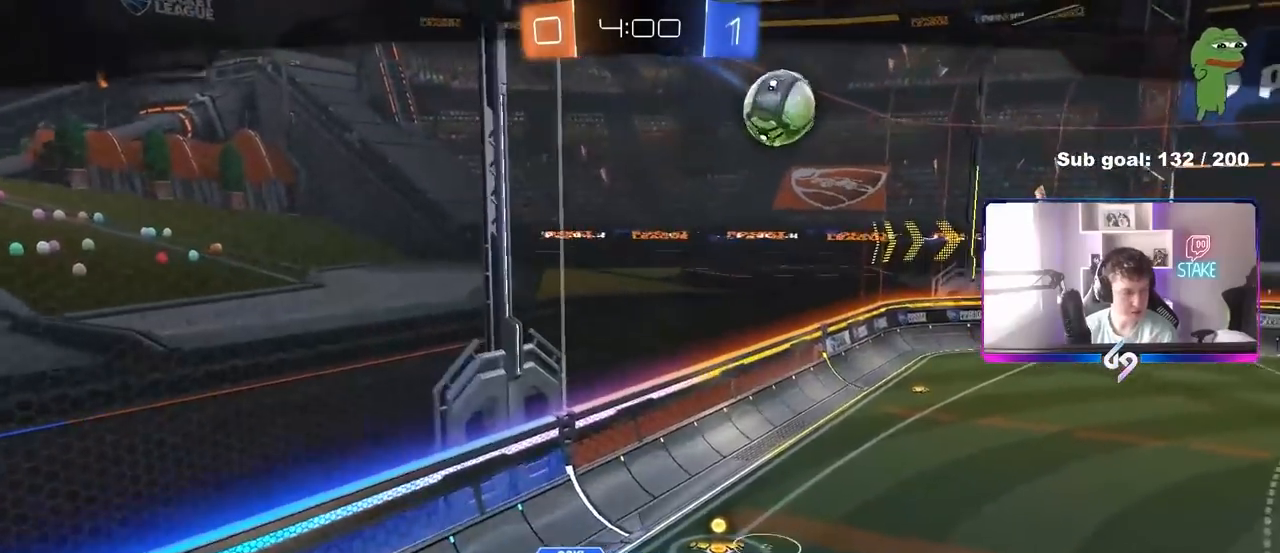
{"keys": [], "mouse": [], "mouse_move": "still", "events": []}
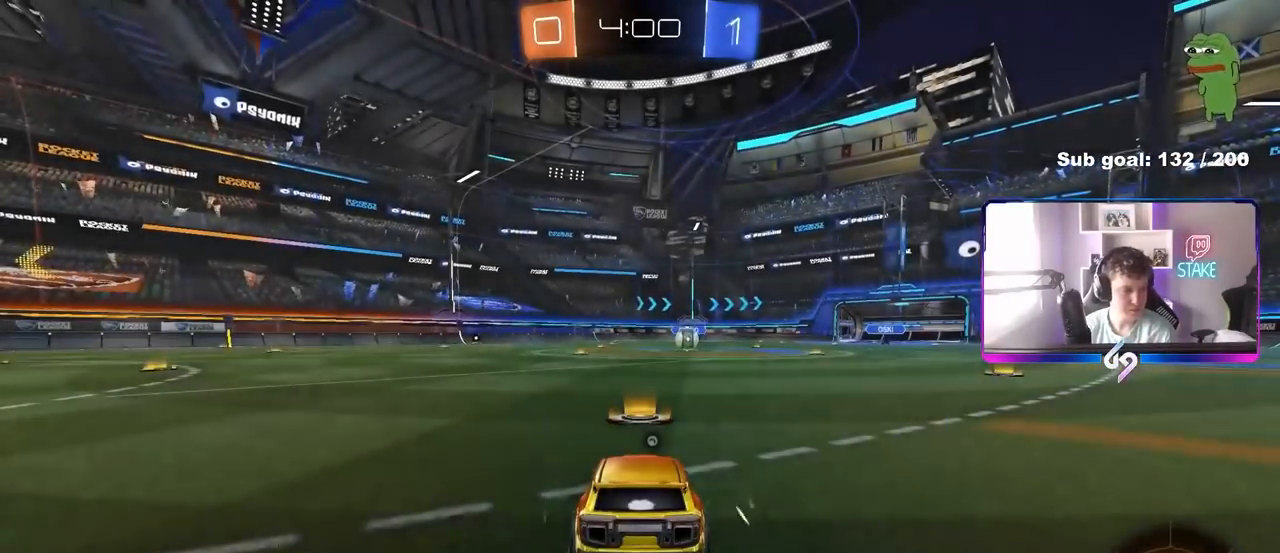
{"keys": ["space"], "mouse": [], "mouse_move": "still", "events": [[467, "space", "down"]]}
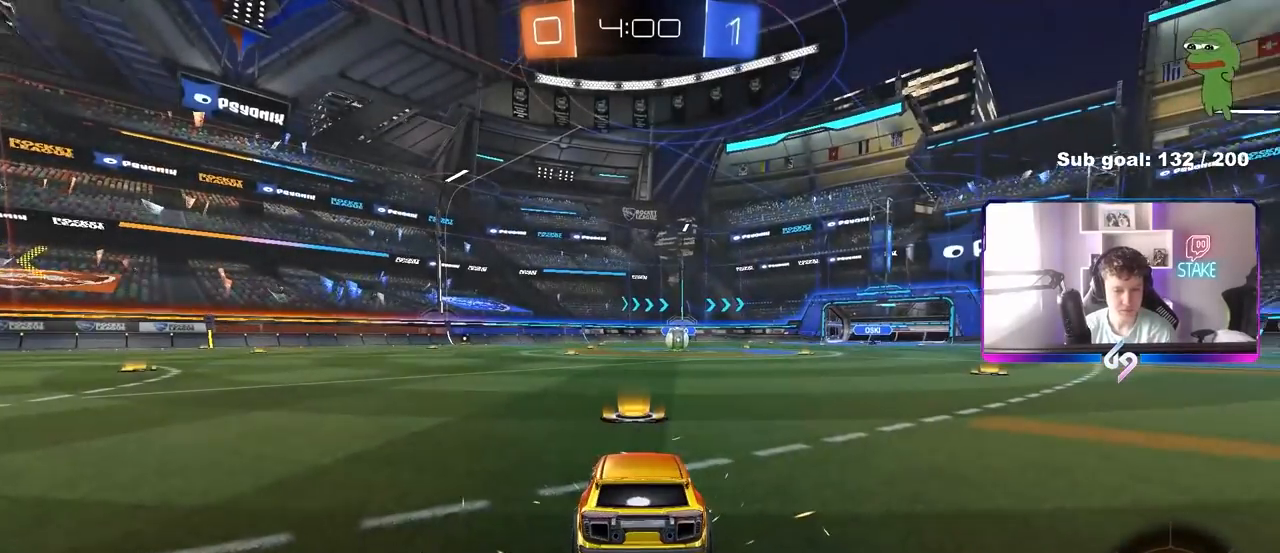
{"keys": ["tab"], "mouse": [], "mouse_move": "still", "events": [[117, "space", "up"], [300, "tab", "down"]]}
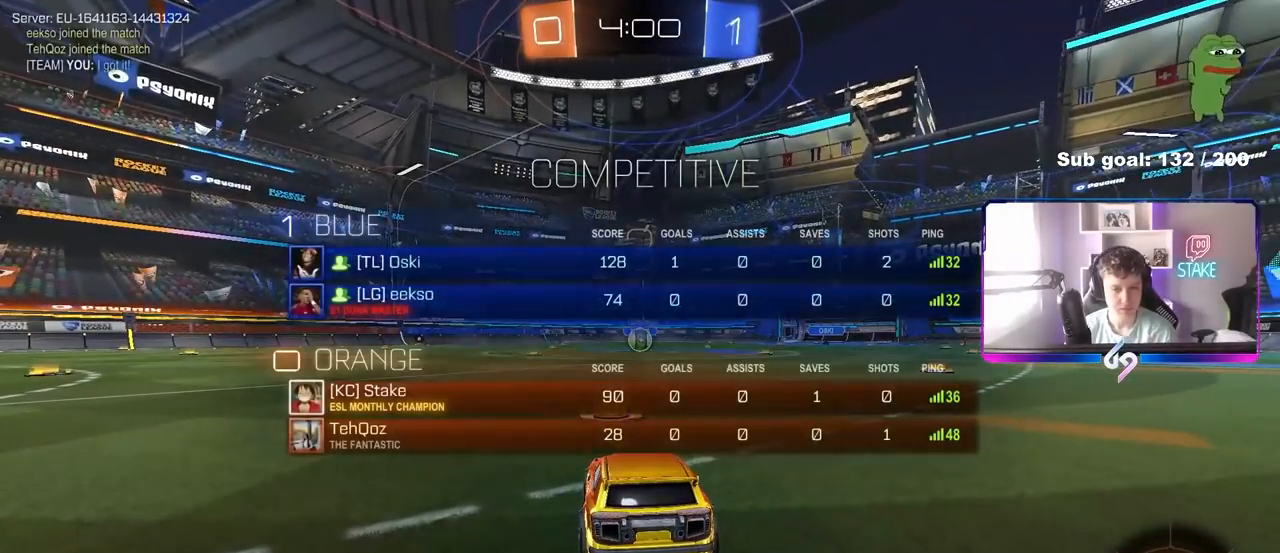
{"keys": ["tab", "w"], "mouse": [], "mouse_move": "up", "events": [[83, "w", "down"], [367, "mouse_wheel", "down"], [500, "mouse_wheel", "up"]]}
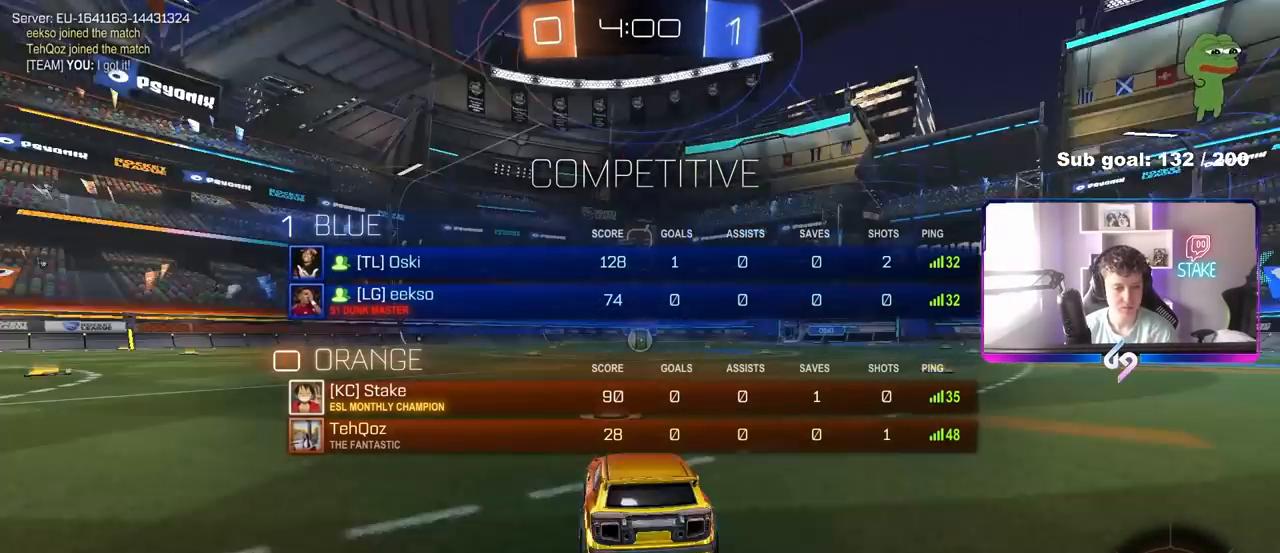
{"keys": ["w"], "mouse": ["left"], "mouse_move": "still", "events": [[50, "mouse_wheel", "down"], [183, "mouse_wheel", "up"], [333, "mouse_left", "down"], [333, "tab", "up"]]}
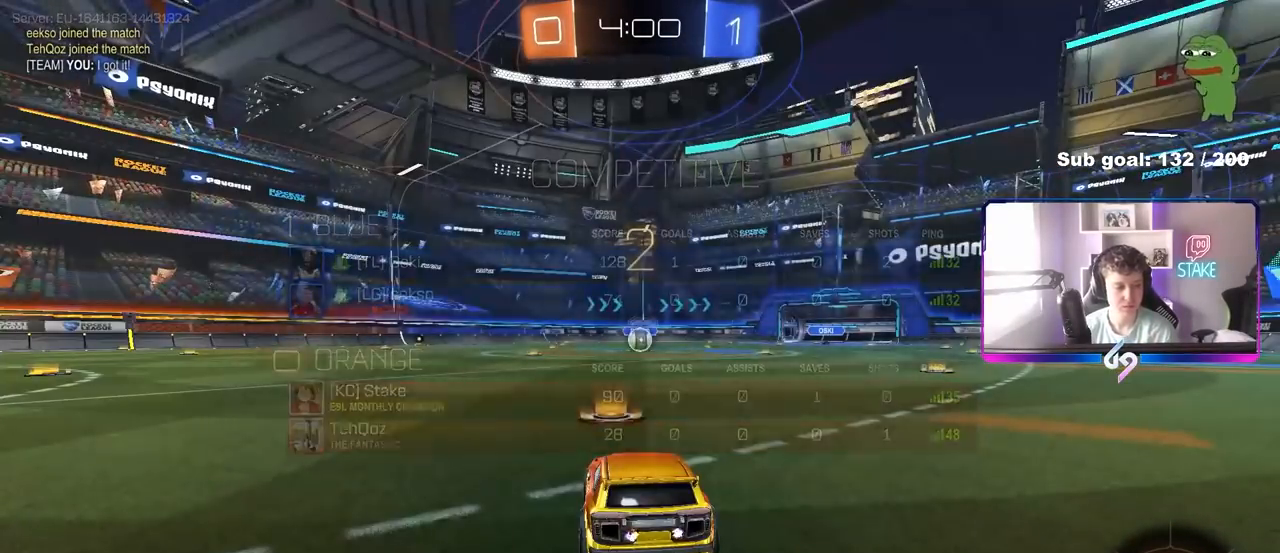
{"keys": ["w"], "mouse": ["left"], "mouse_move": "down-right", "events": [[67, "mouse_left", "up"], [117, "mouse_left", "down"]]}
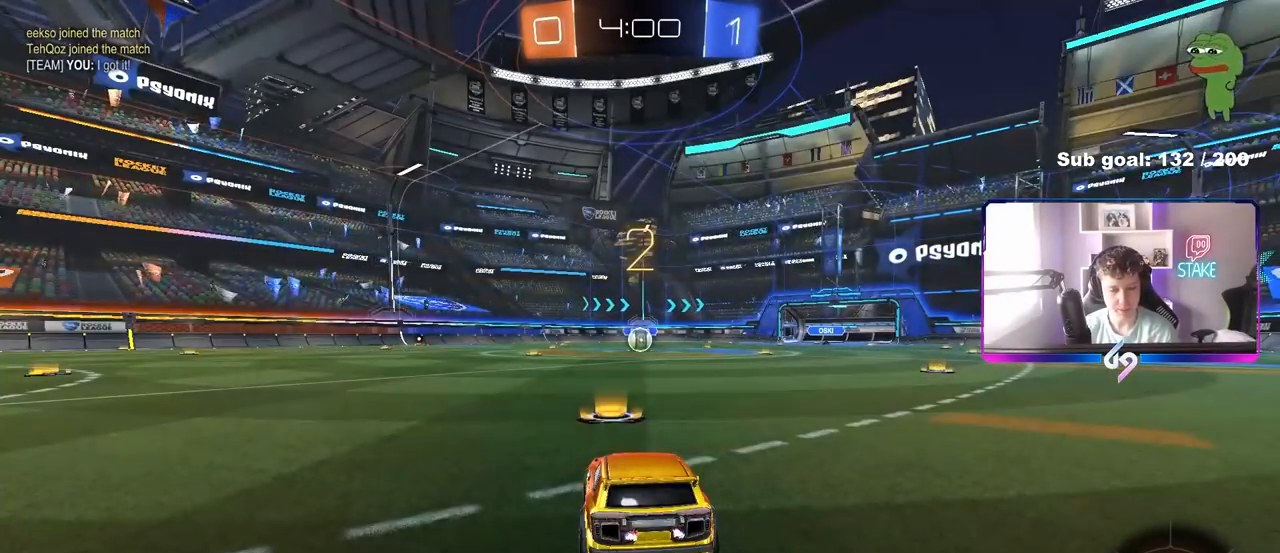
{"keys": ["space", "w"], "mouse": ["left"], "mouse_move": "left", "events": [[167, "space", "down"], [317, "space", "up"], [417, "space", "down"]]}
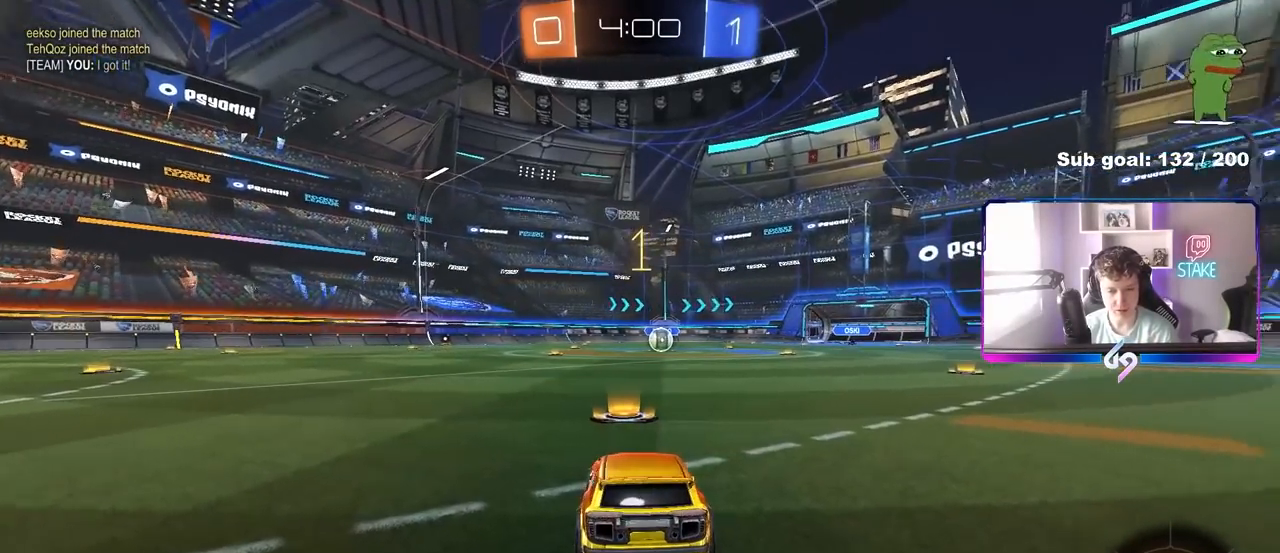
{"keys": ["w"], "mouse": ["left"], "mouse_move": "left", "events": [[50, "space", "up"]]}
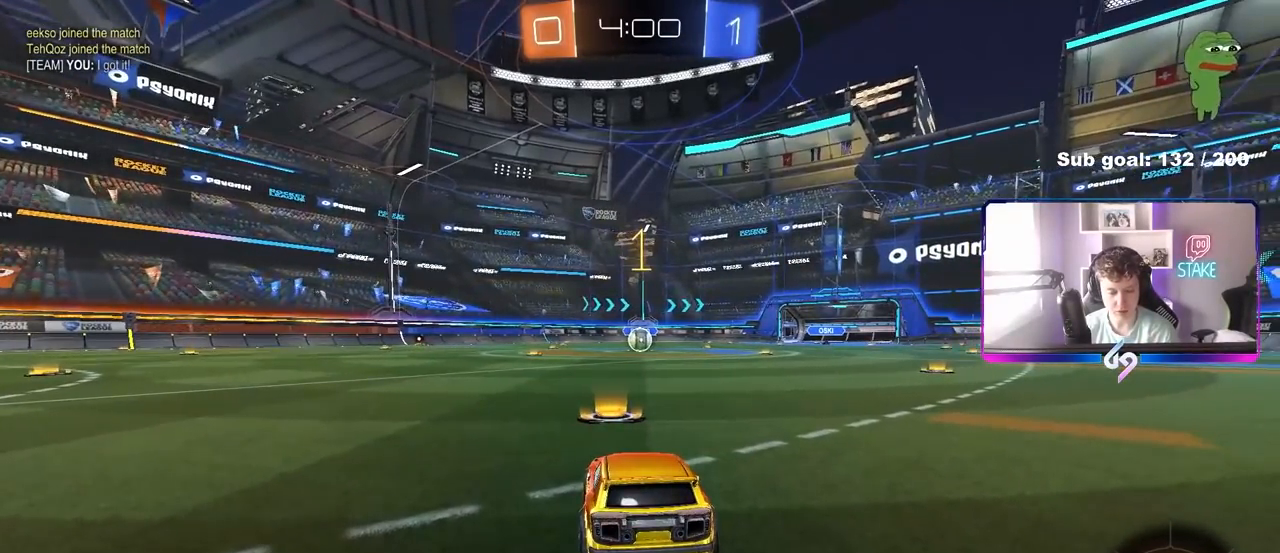
{"keys": ["a", "shift", "w"], "mouse": ["left"], "mouse_move": "still", "events": [[300, "d", "down"], [400, "mouse_right", "down"], [483, "a", "down"], [483, "d", "up"], [483, "mouse_right", "up"], [483, "shift", "down"]]}
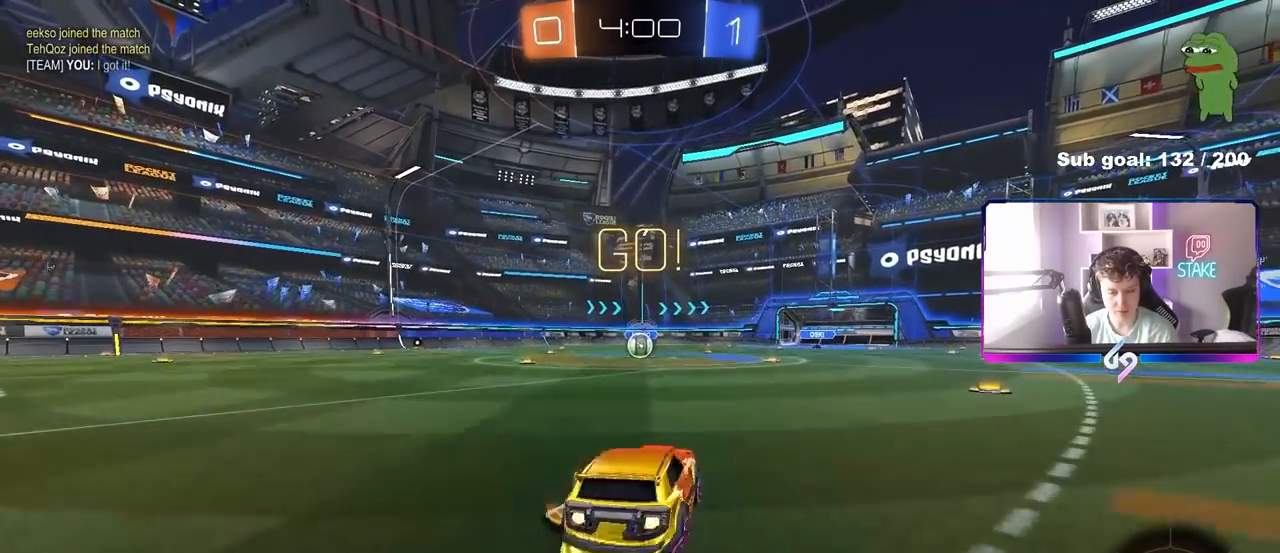
{"keys": ["a", "shift"], "mouse": ["left"], "mouse_move": "still", "events": [[33, "mouse_right", "down"], [83, "s", "down"], [83, "w", "up"], [217, "mouse_right", "up"], [500, "s", "up"]]}
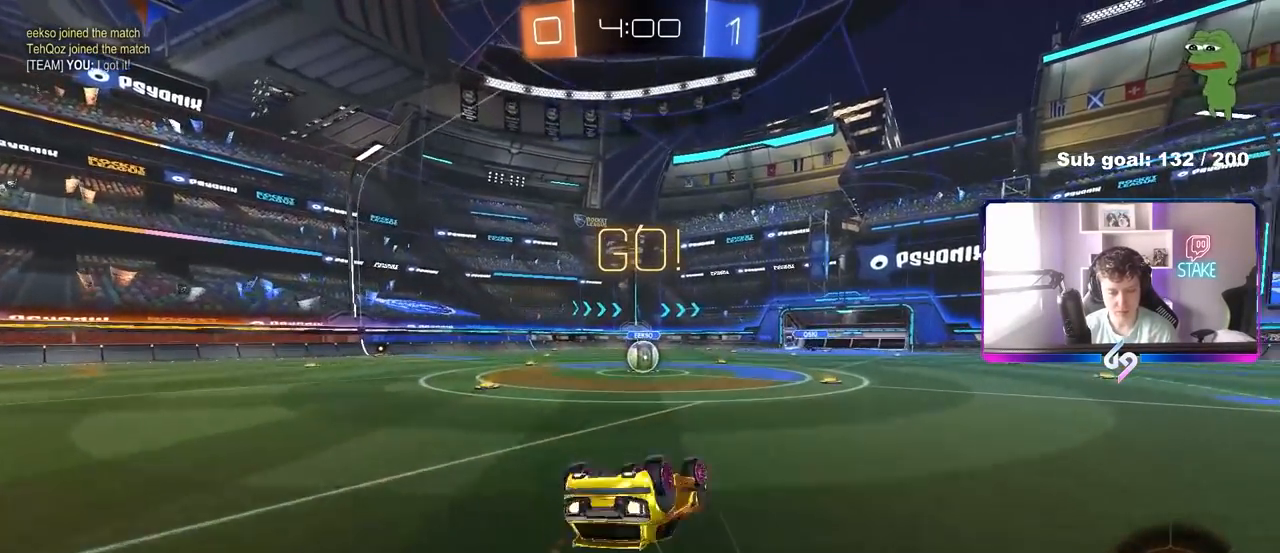
{"keys": [], "mouse": [], "mouse_move": "still", "events": [[150, "s", "down"], [333, "a", "up"], [333, "mouse_left", "up"], [333, "s", "up"], [333, "shift", "up"]]}
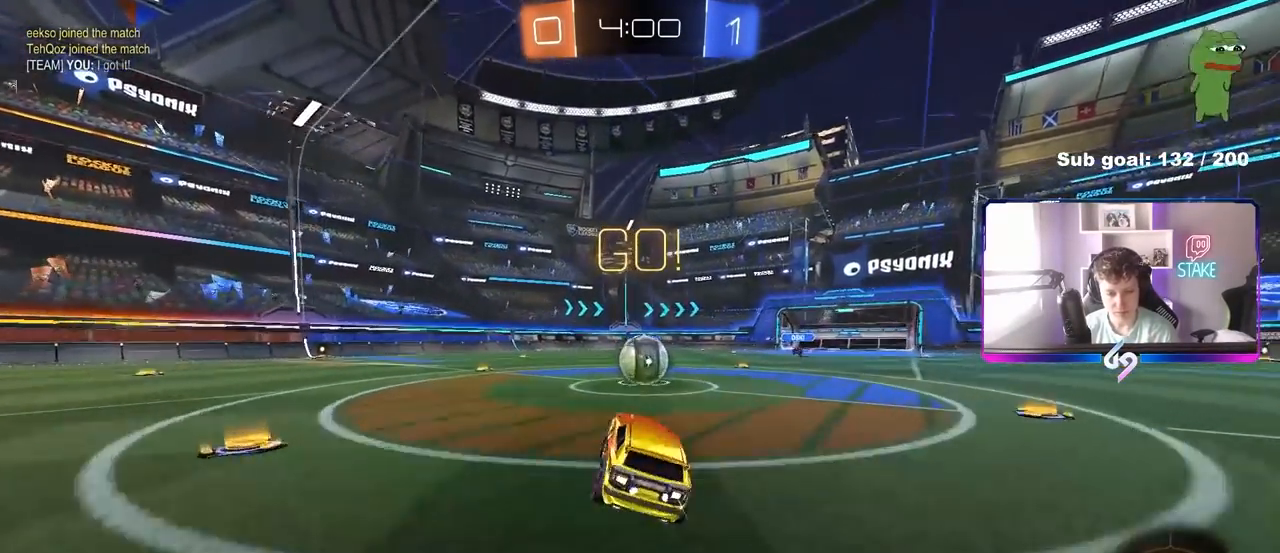
{"keys": ["a", "shift", "w"], "mouse": ["right"], "mouse_move": "left", "events": [[200, "d", "down"], [250, "mouse_right", "down"], [300, "w", "down"], [350, "d", "up"], [400, "a", "down"], [400, "mouse_right", "up"], [400, "shift", "down"], [433, "mouse_right", "down"]]}
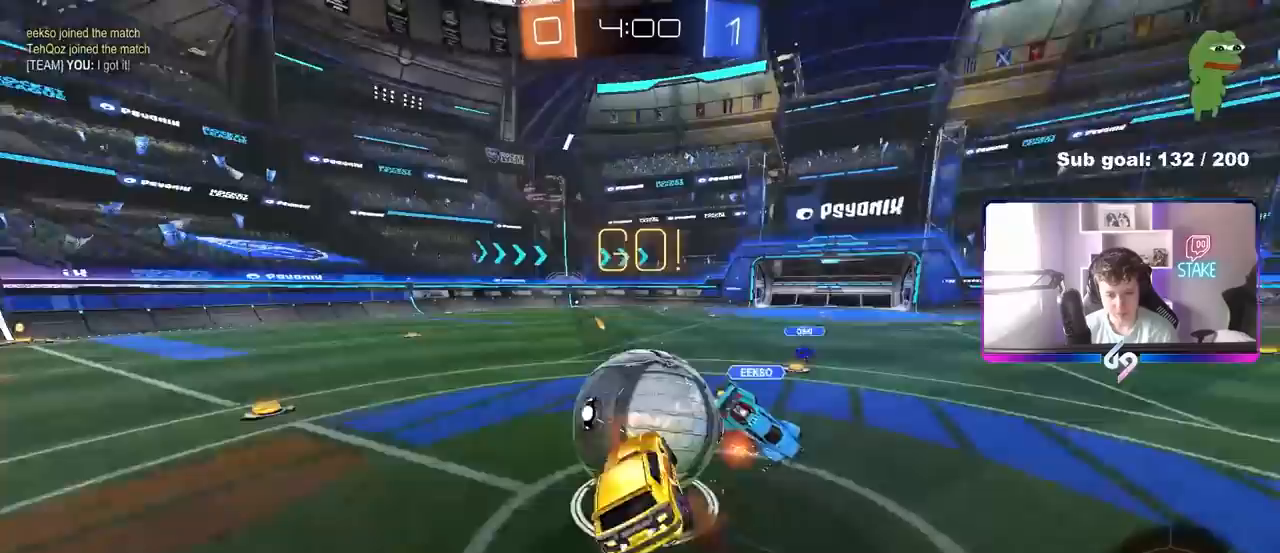
{"keys": ["a", "shift"], "mouse": [], "mouse_move": "still", "events": [[33, "s", "down"], [33, "w", "up"], [167, "mouse_right", "up"], [400, "s", "up"]]}
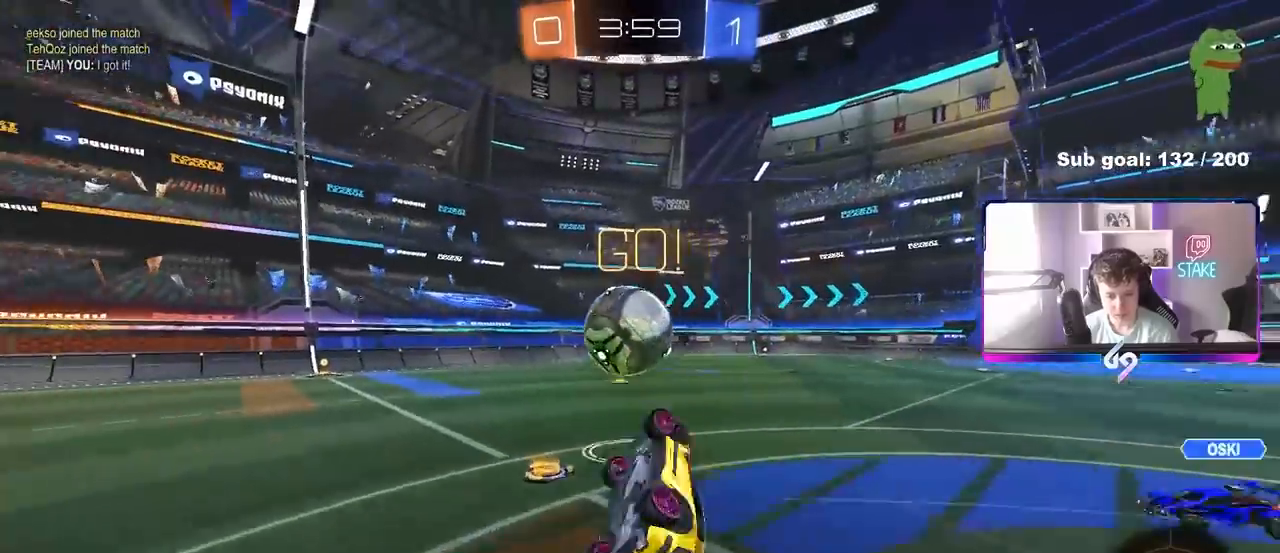
{"keys": [], "mouse": [], "mouse_move": "still", "events": [[183, "shift", "up"], [283, "a", "up"]]}
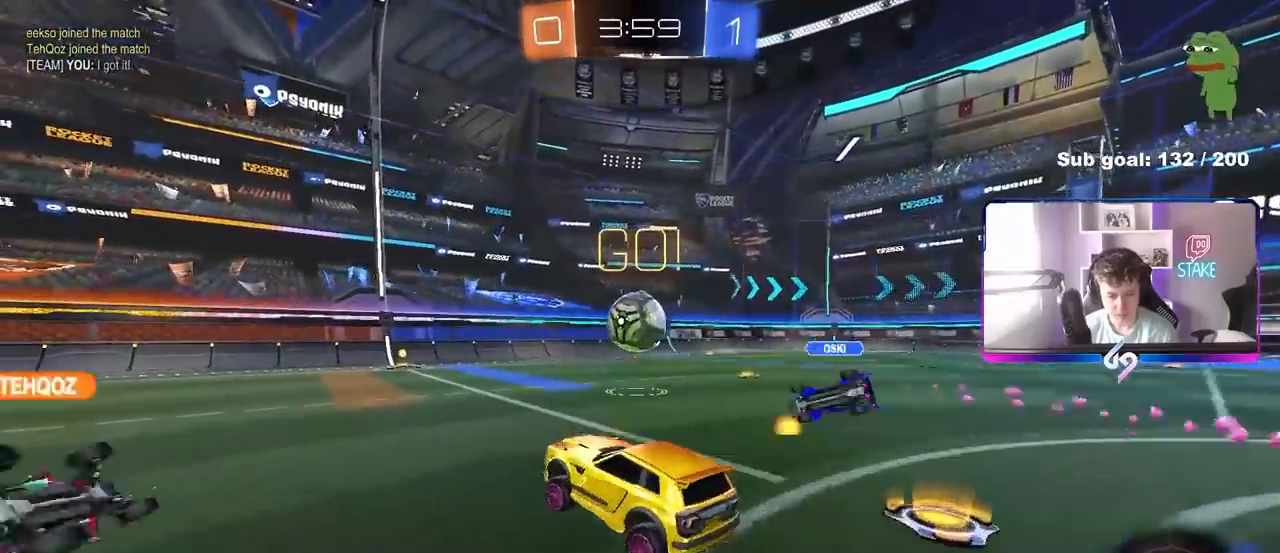
{"keys": ["d", "w"], "mouse": [], "mouse_move": "still", "events": [[67, "a", "down"], [67, "w", "down"], [433, "a", "up"], [483, "d", "down"]]}
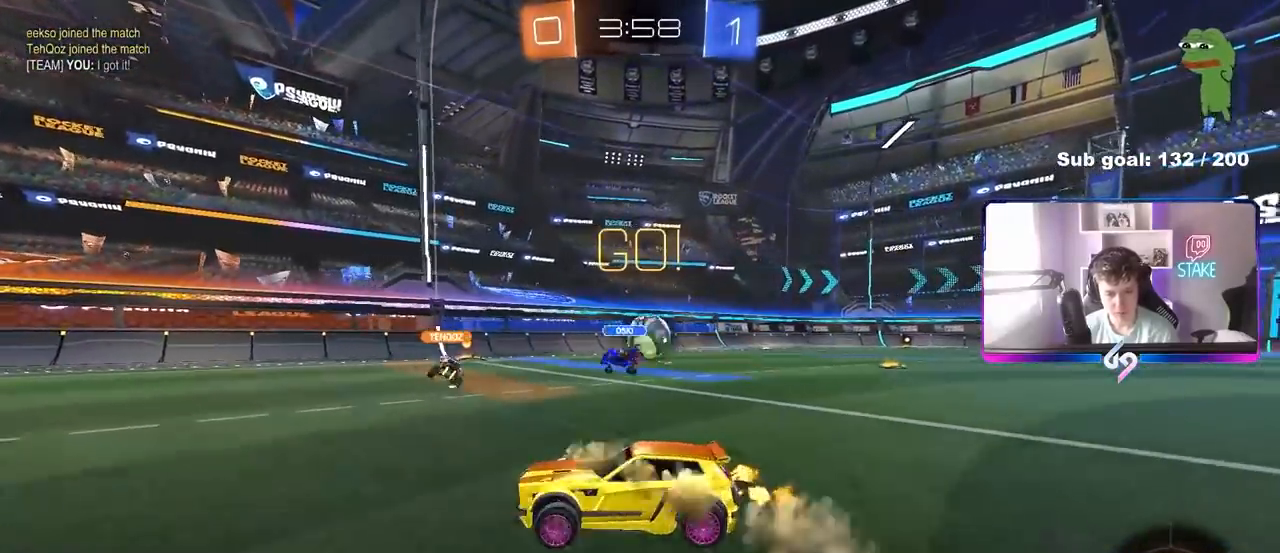
{"keys": ["a", "s", "shift"], "mouse": ["left"], "mouse_move": "still", "events": [[33, "mouse_left", "down"], [33, "mouse_right", "down"], [133, "a", "down"], [133, "d", "up"], [133, "mouse_right", "up"], [133, "shift", "down"], [217, "mouse_right", "down"], [217, "s", "down"], [217, "w", "up"], [450, "mouse_right", "up"]]}
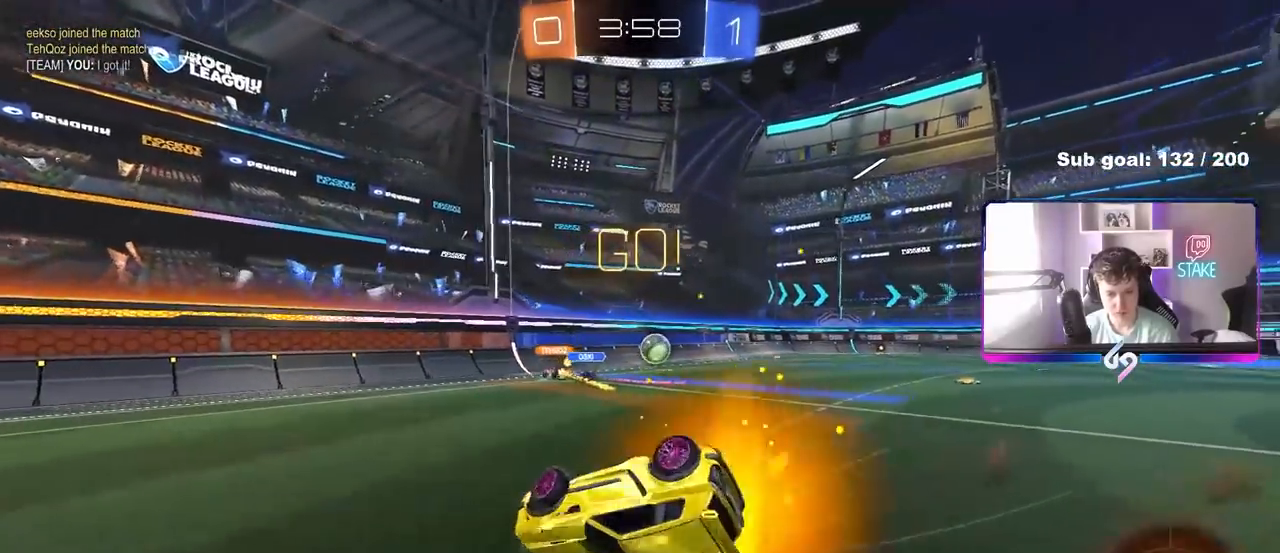
{"keys": ["a", "space"], "mouse": ["left"], "mouse_move": "still", "events": [[150, "s", "up"], [233, "s", "down"], [333, "space", "down"], [467, "s", "up"], [467, "shift", "up"]]}
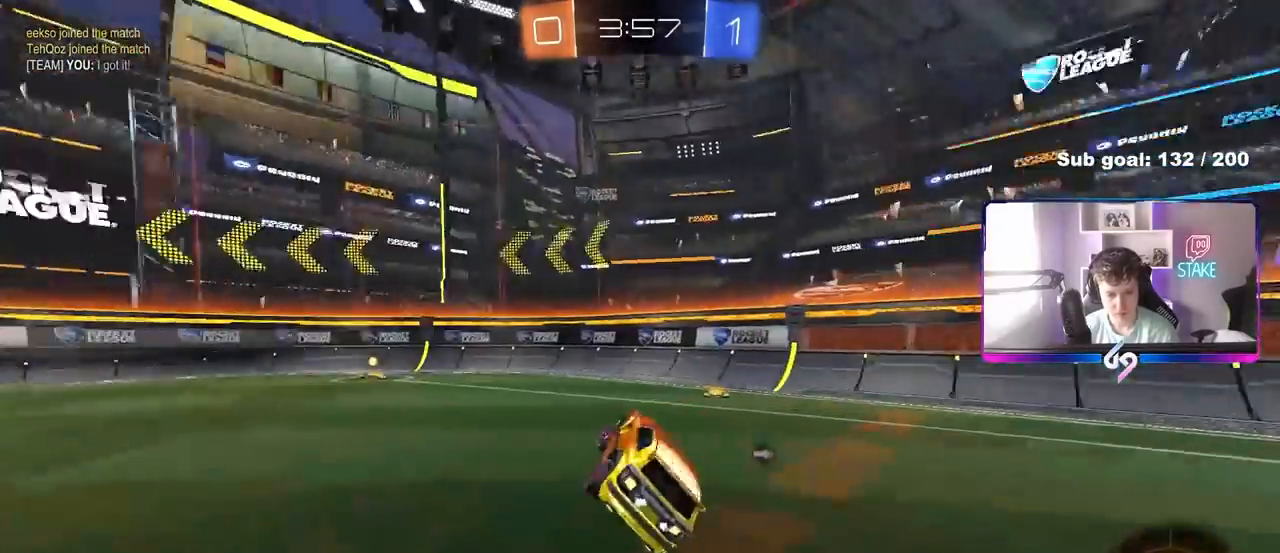
{"keys": ["a", "w"], "mouse": ["left"], "mouse_move": "still", "events": [[17, "mouse_left", "up"], [17, "space", "up"], [117, "w", "down"], [167, "a", "up"], [250, "mouse_left", "down"], [300, "a", "down"]]}
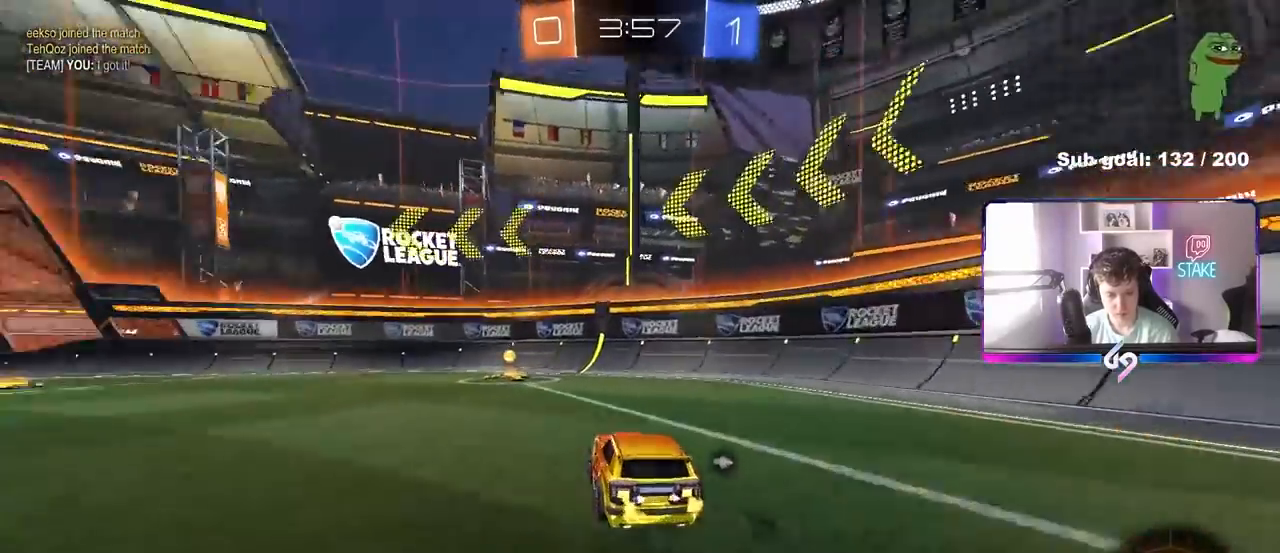
{"keys": ["a", "w"], "mouse": ["left"], "mouse_move": "still", "events": [[33, "a", "up"], [83, "space", "down"], [217, "a", "down"], [217, "space", "up"], [267, "shift", "down"], [467, "shift", "up"]]}
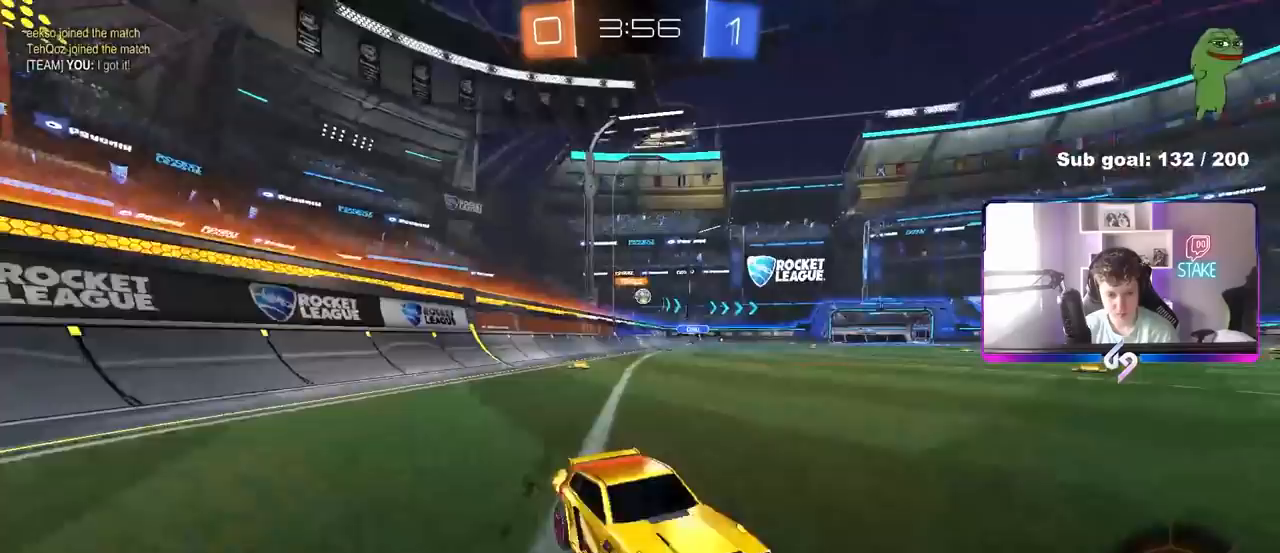
{"keys": ["a", "w"], "mouse": [], "mouse_move": "still", "events": [[383, "mouse_left", "up"]]}
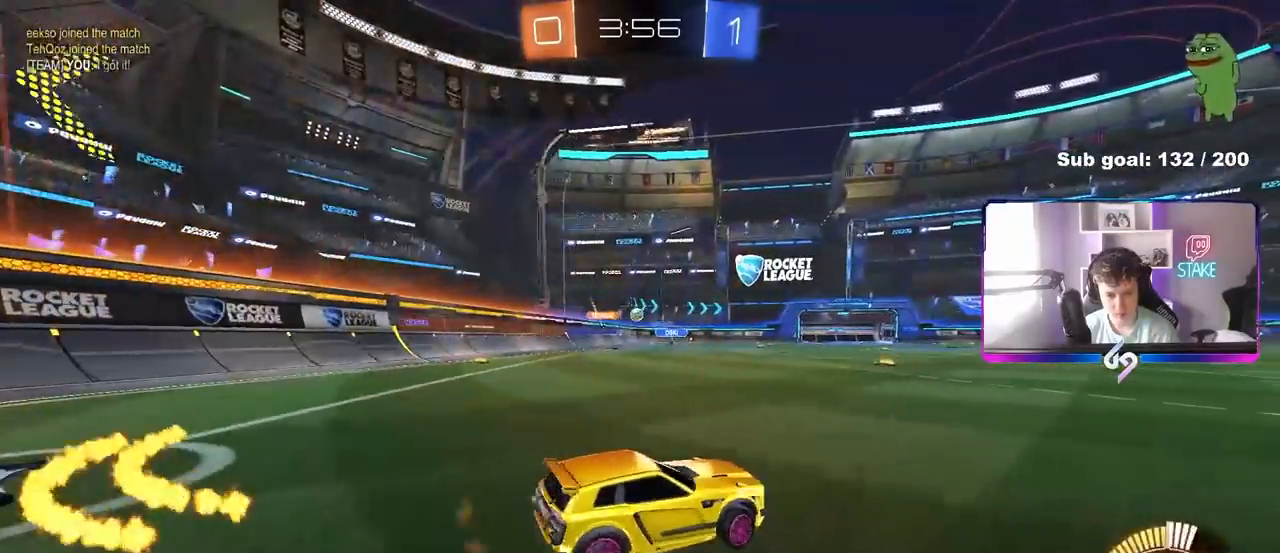
{"keys": ["d", "w"], "mouse": [], "mouse_move": "still", "events": [[67, "mouse_left", "down"], [117, "a", "up"], [217, "a", "down"], [300, "mouse_left", "up"], [400, "a", "up"], [400, "mouse_right", "down"], [483, "d", "down"], [483, "mouse_right", "up"]]}
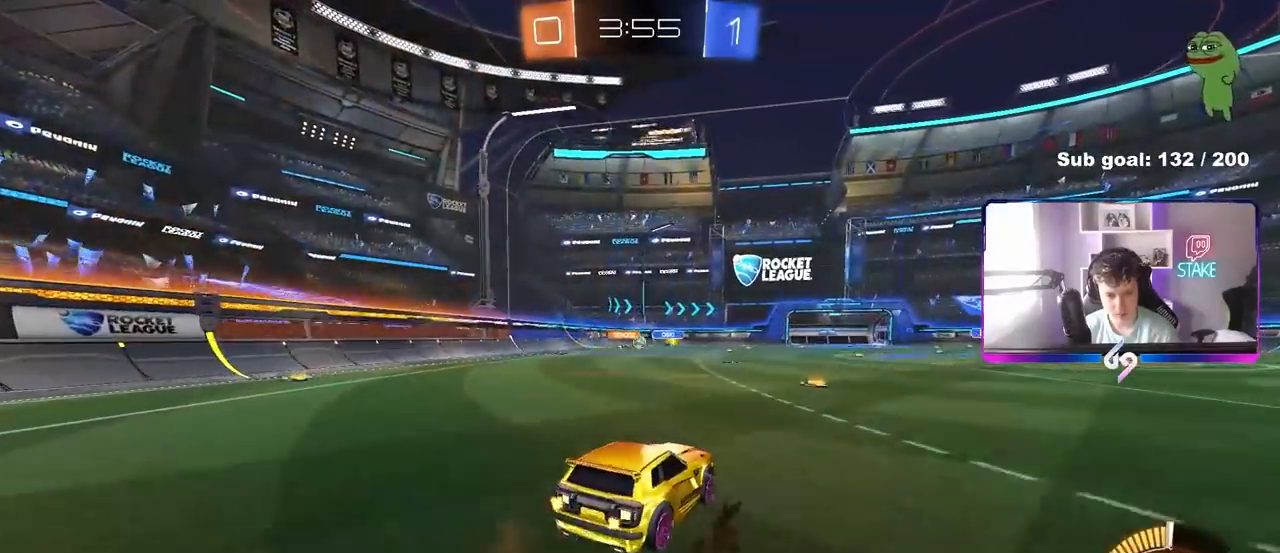
{"keys": ["a", "s"], "mouse": [], "mouse_move": "still", "events": [[33, "mouse_left", "down"], [33, "w", "up"], [133, "d", "up"], [267, "d", "down"], [267, "mouse_left", "up"], [267, "s", "down"], [367, "d", "up"], [400, "a", "down"]]}
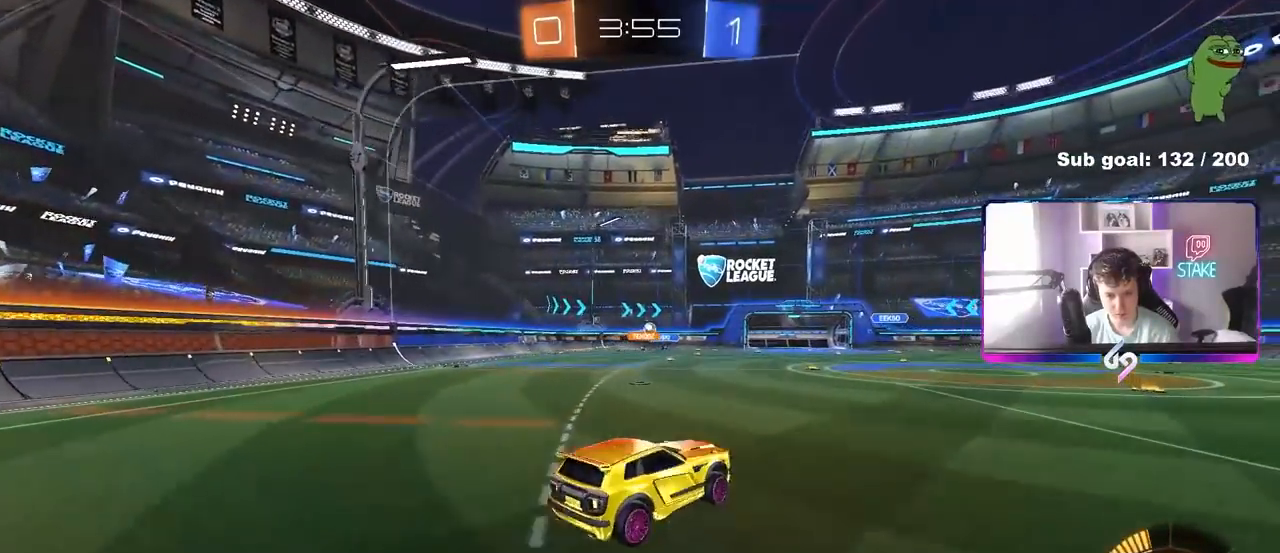
{"keys": ["w"], "mouse": ["left", "right"], "mouse_move": "still", "events": [[50, "a", "up"], [50, "s", "up"], [100, "d", "down"], [183, "d", "up"], [233, "w", "down"], [433, "mouse_right", "down"], [467, "mouse_left", "down"]]}
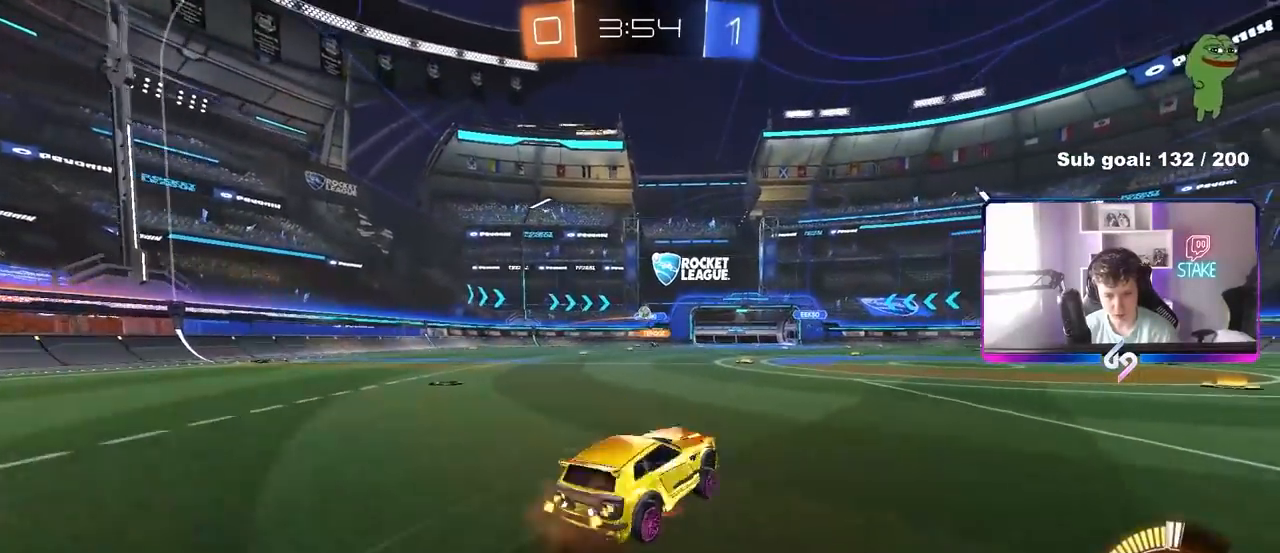
{"keys": ["d", "w"], "mouse": [], "mouse_move": "still", "events": [[117, "d", "down"], [117, "mouse_left", "up"], [117, "mouse_right", "up"], [250, "d", "up"], [483, "d", "down"]]}
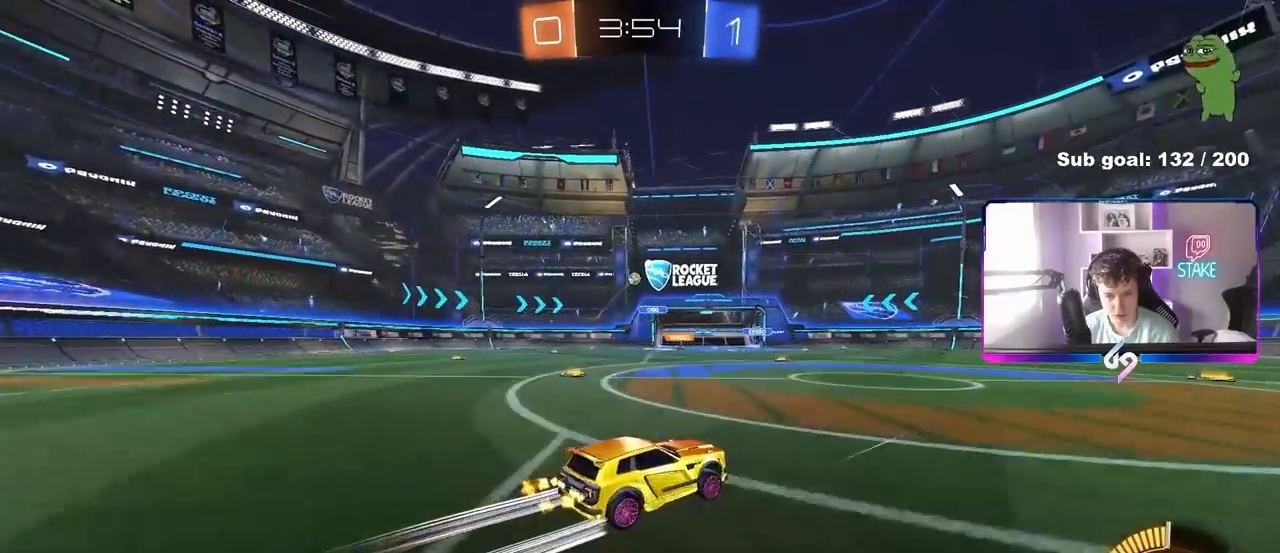
{"keys": ["w"], "mouse": [], "mouse_move": "still", "events": [[267, "d", "up"], [367, "a", "down"], [500, "a", "up"]]}
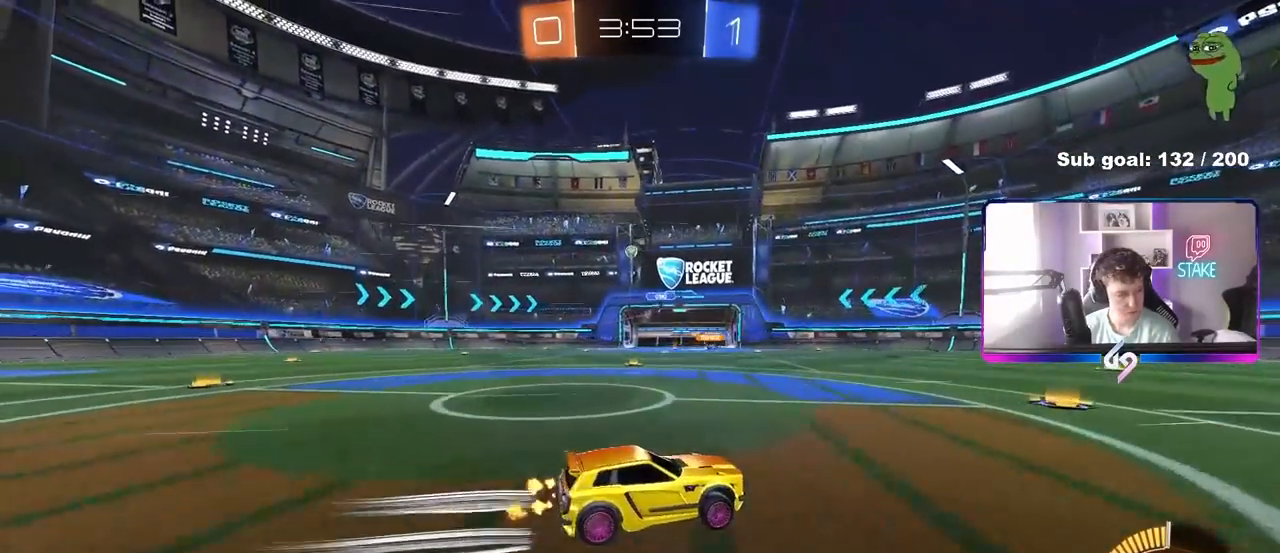
{"keys": ["d"], "mouse": [], "mouse_move": "still", "events": [[100, "d", "down"], [467, "w", "up"]]}
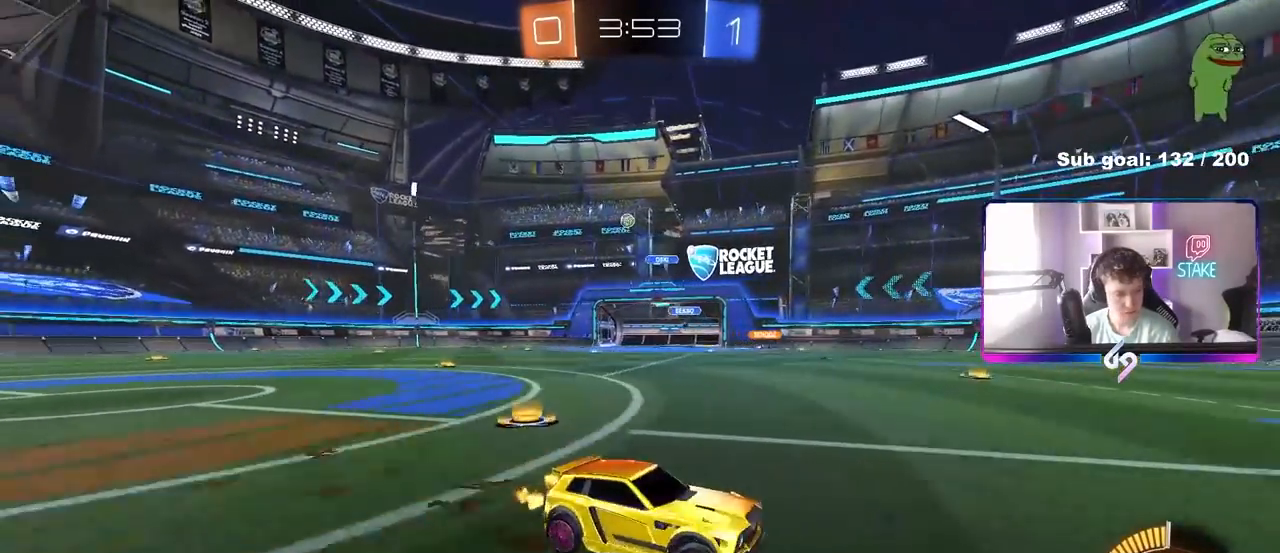
{"keys": ["a", "w"], "mouse": [], "mouse_move": "still", "events": [[17, "d", "up"], [67, "a", "down"], [67, "shift", "down"], [67, "w", "down"], [300, "shift", "up"]]}
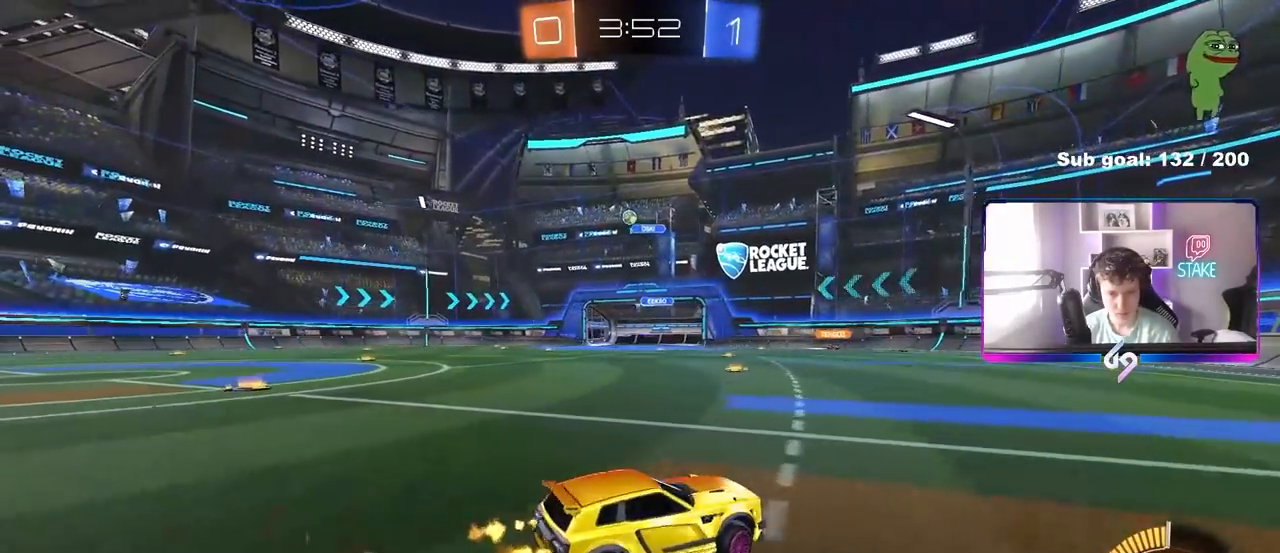
{"keys": ["a", "w"], "mouse": [], "mouse_move": "still", "events": []}
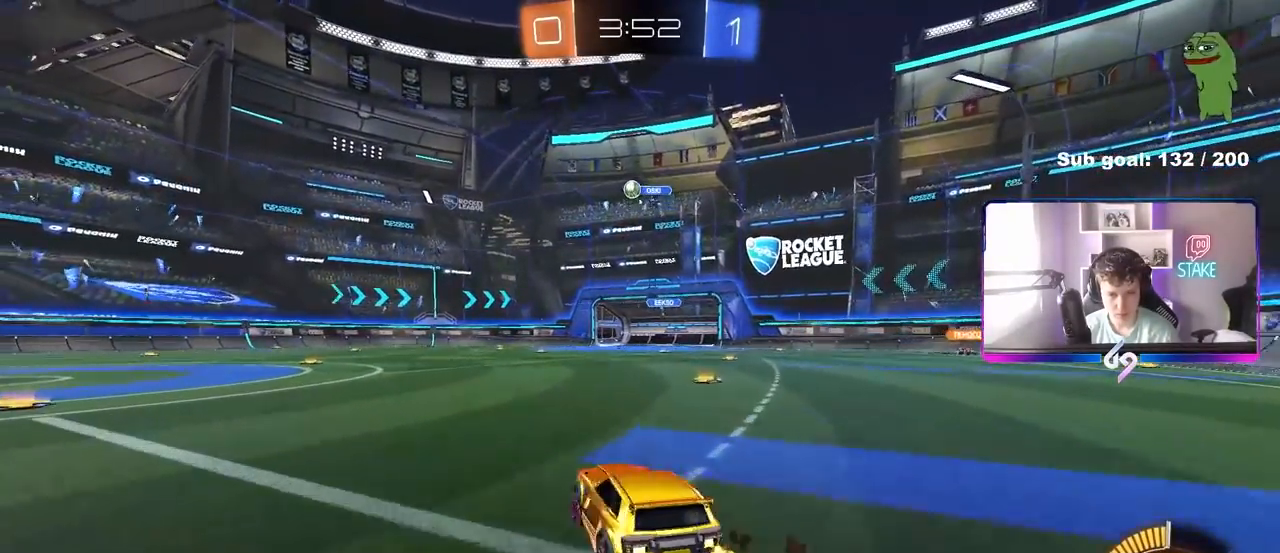
{"keys": ["a", "w"], "mouse": [], "mouse_move": "still", "events": [[383, "shift", "down"], [467, "shift", "up"]]}